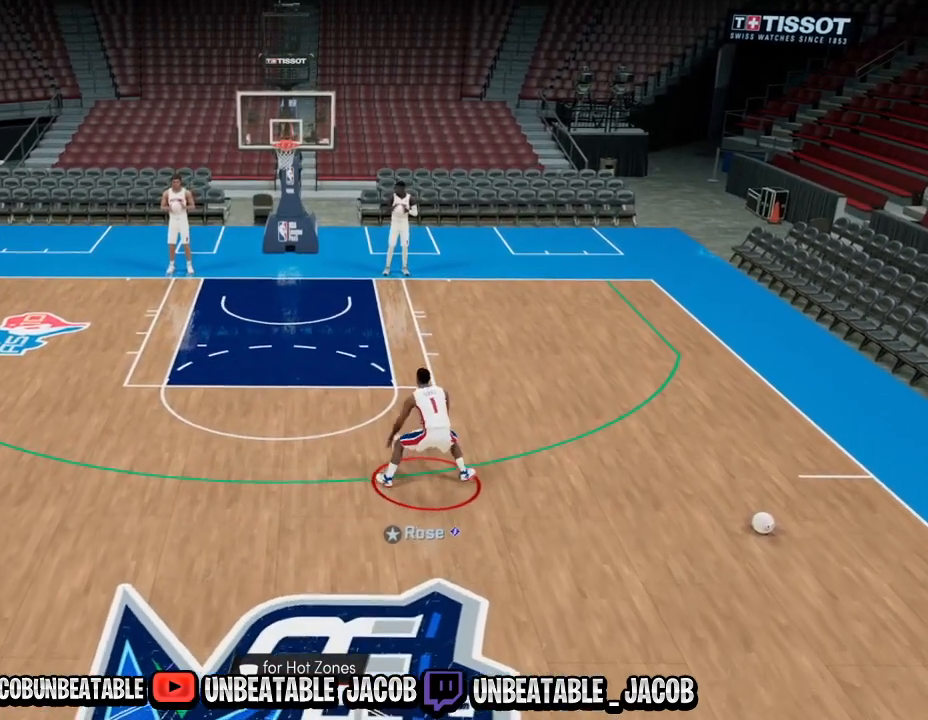
Gameplay with a controller (PlayStation layout); each line is a JSON object with the inputs held at the frame after it. "events" lists button and stick changes between this image and that frame as [ms after this image, input, new state], when the widget could be followed in between.
{"buttons": ["R2"], "left_stick": "up-left", "right_stick": "center", "events": [[100, "R2", "down"], [100, "left_stick", "up-left"]]}
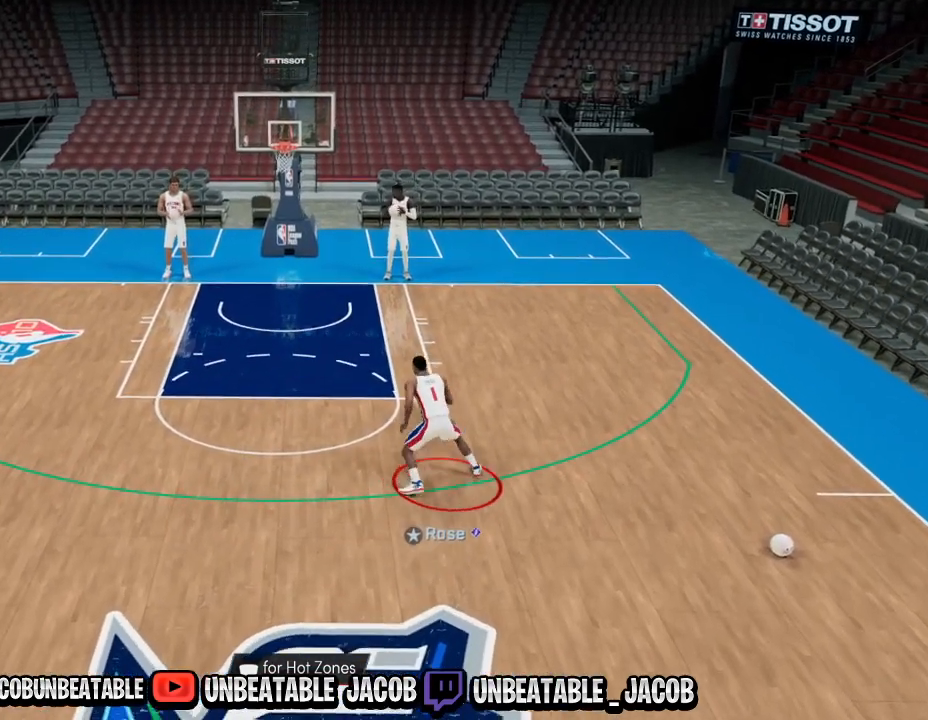
{"buttons": [], "left_stick": "center", "right_stick": "center", "events": [[367, "R2", "up"], [367, "left_stick", "center"]]}
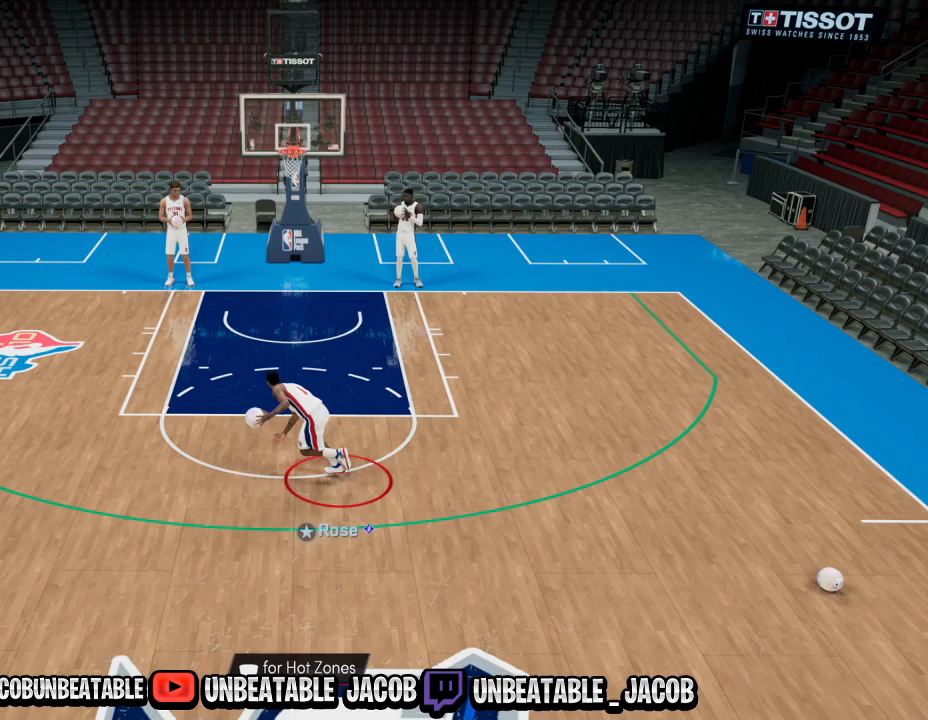
{"buttons": [], "left_stick": "center", "right_stick": "left", "events": [[33, "R2", "down"], [100, "right_stick", "up-right"], [167, "right_stick", "center"], [267, "R2", "up"], [267, "left_stick", "left"], [433, "left_stick", "center"], [467, "right_stick", "left"]]}
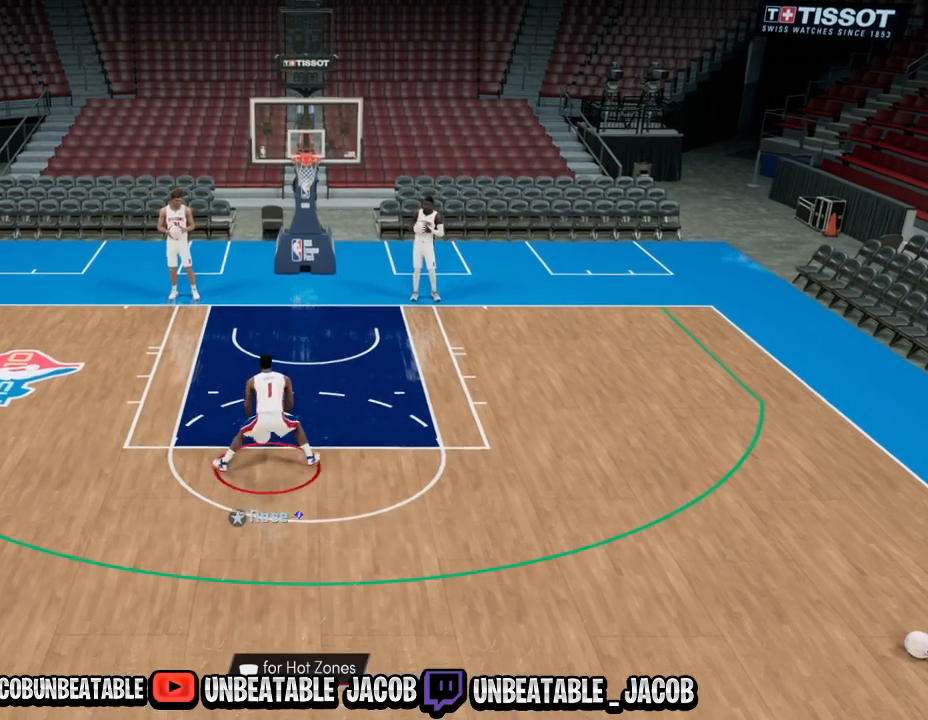
{"buttons": ["R2"], "left_stick": "up-right", "right_stick": "center", "events": [[67, "right_stick", "center"], [100, "R2", "down"], [167, "left_stick", "up-right"]]}
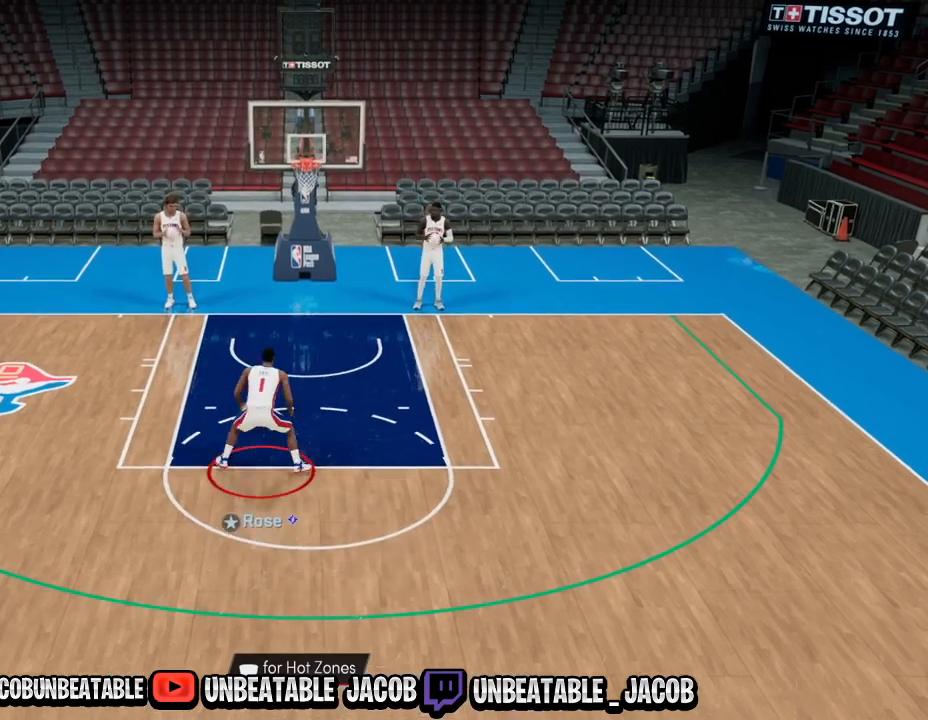
{"buttons": ["SQUARE", "R2"], "left_stick": "up", "right_stick": "center", "events": [[333, "SQUARE", "down"], [500, "left_stick", "up"]]}
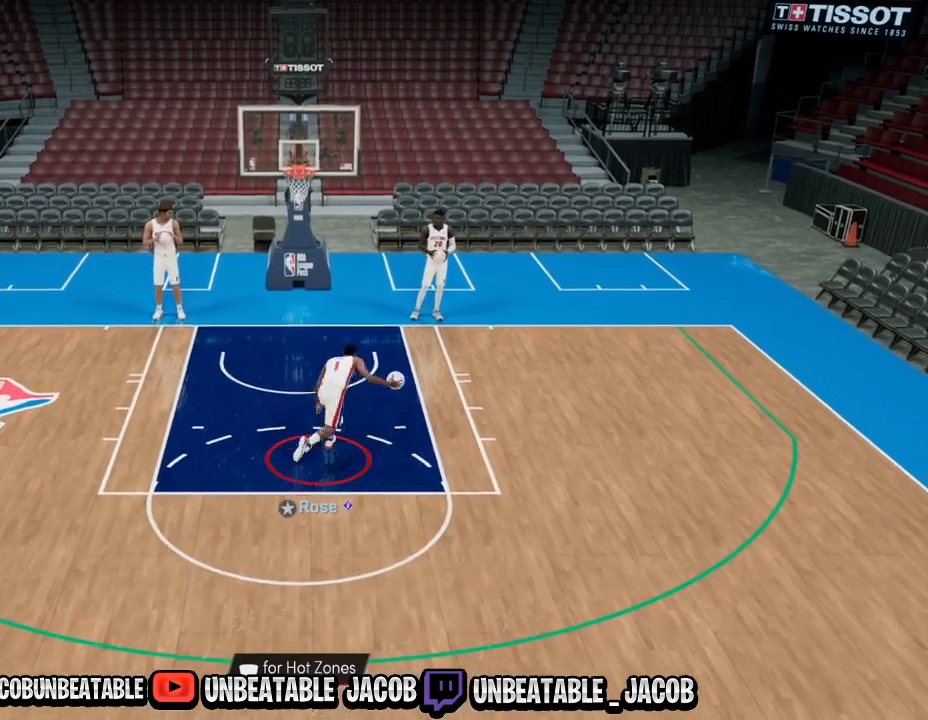
{"buttons": [], "left_stick": "center", "right_stick": "center", "events": [[333, "left_stick", "center"], [400, "R2", "up"], [400, "SQUARE", "up"]]}
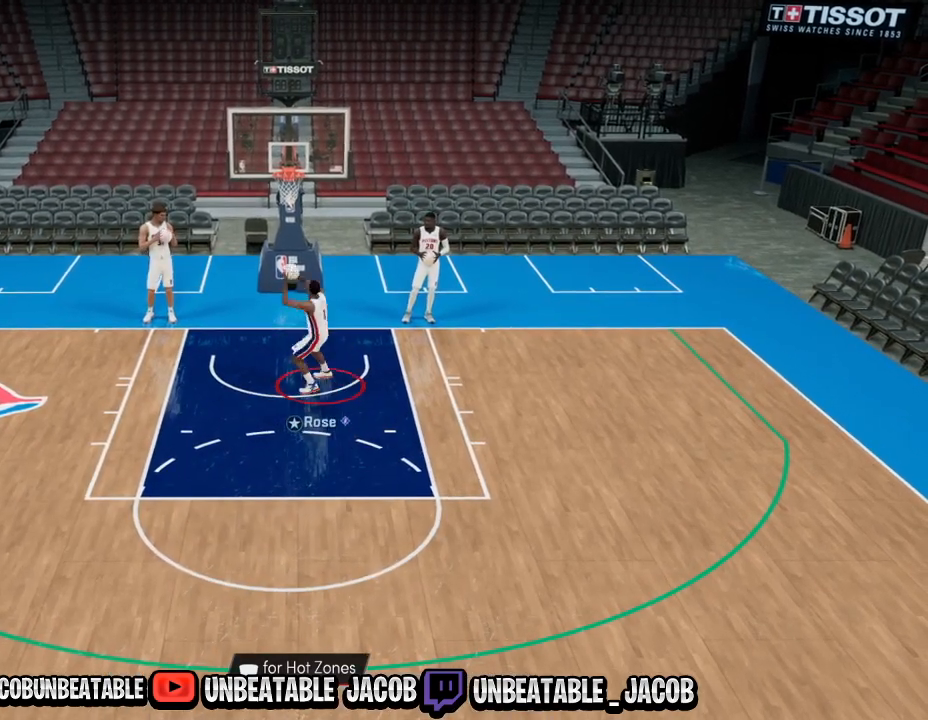
{"buttons": [], "left_stick": "center", "right_stick": "center", "events": []}
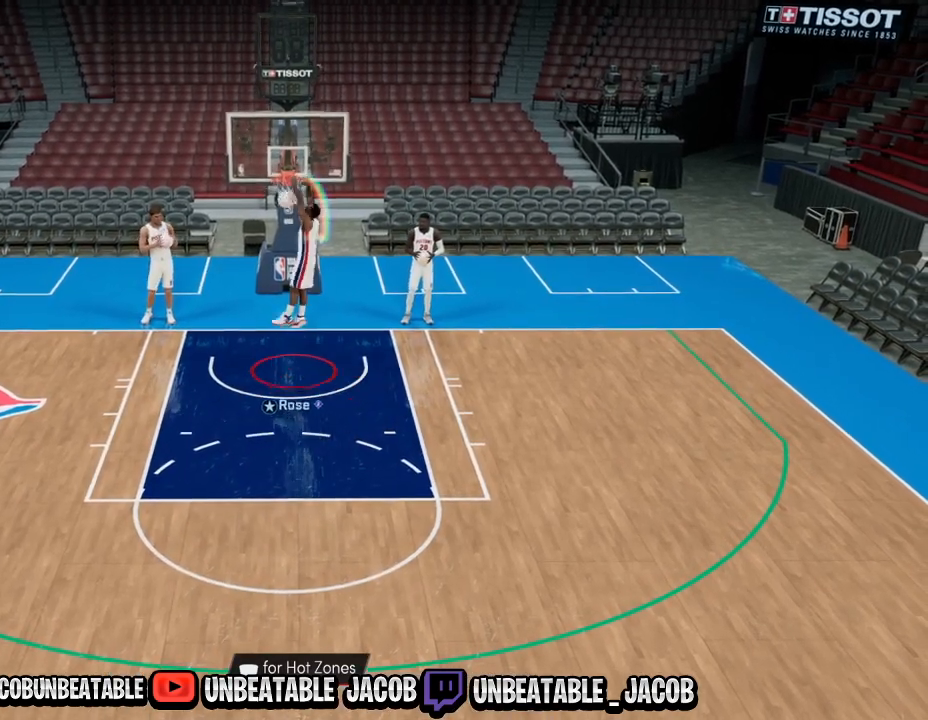
{"buttons": [], "left_stick": "center", "right_stick": "center", "events": []}
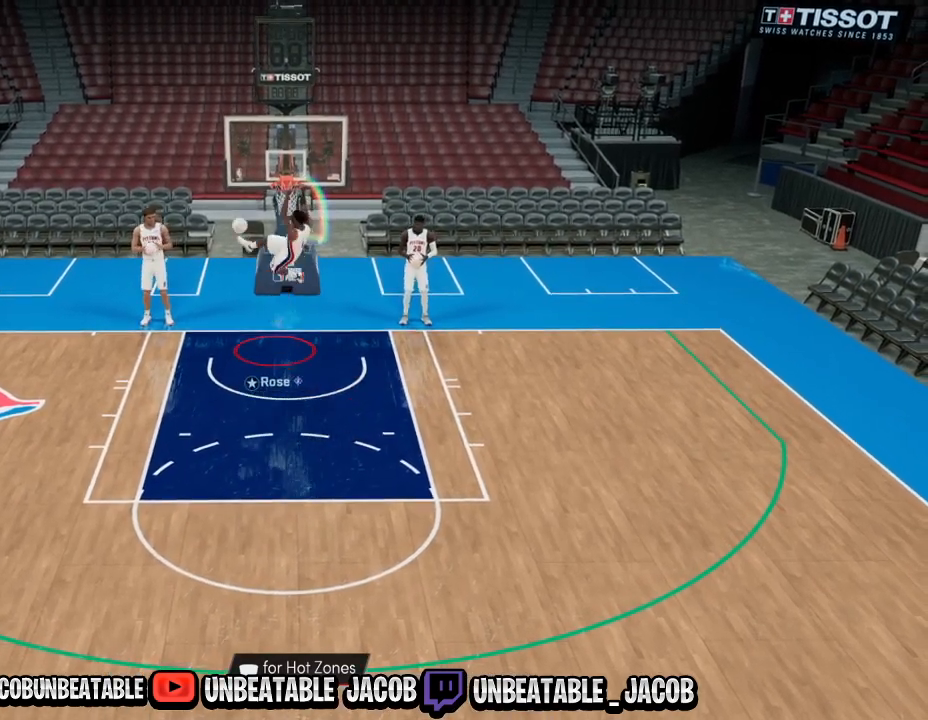
{"buttons": [], "left_stick": "center", "right_stick": "center", "events": []}
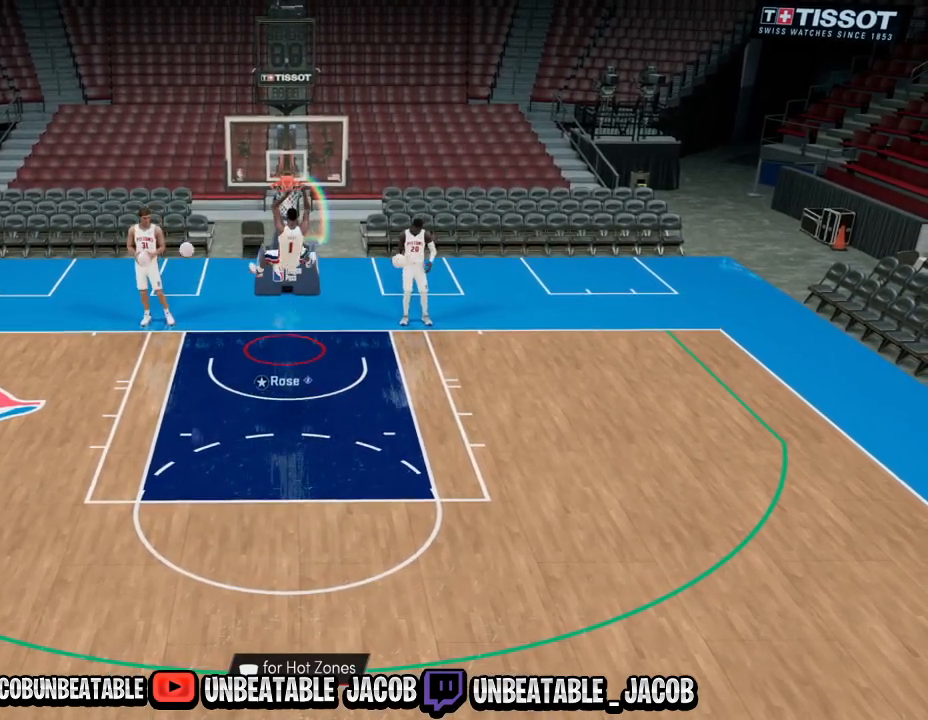
{"buttons": [], "left_stick": "center", "right_stick": "center", "events": []}
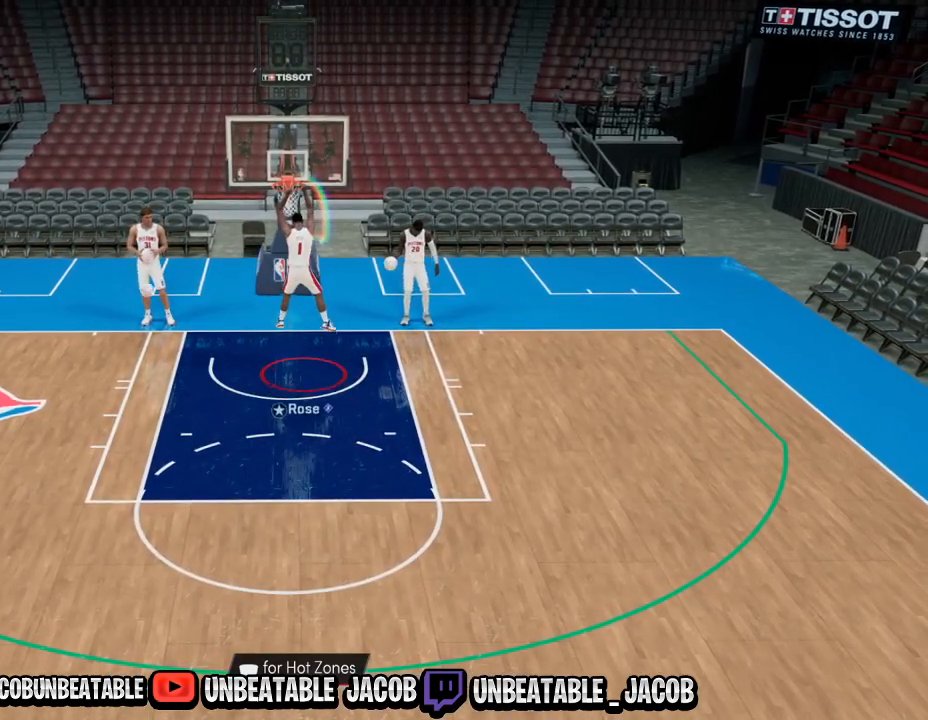
{"buttons": [], "left_stick": "down", "right_stick": "center", "events": [[33, "left_stick", "down"]]}
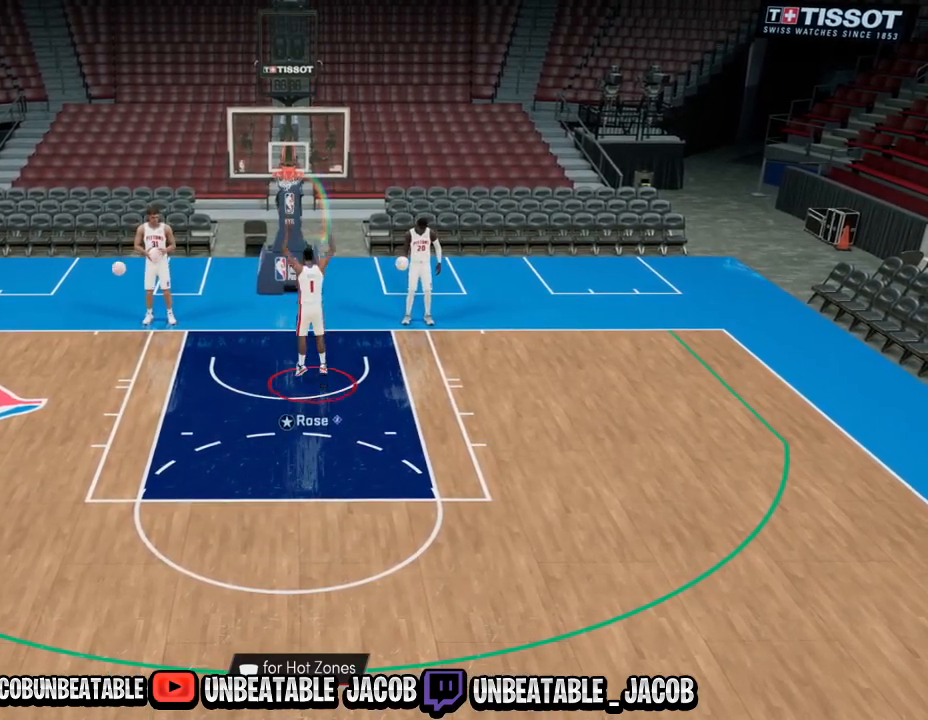
{"buttons": [], "left_stick": "down", "right_stick": "center", "events": [[200, "CROSS", "down"], [333, "CROSS", "up"]]}
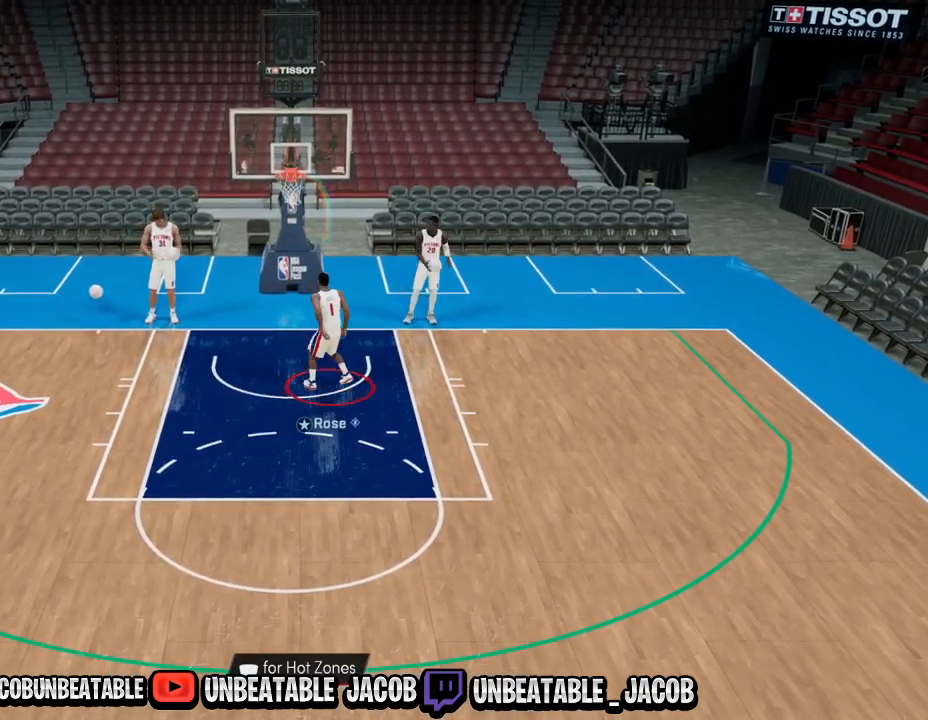
{"buttons": [], "left_stick": "down", "right_stick": "center", "events": []}
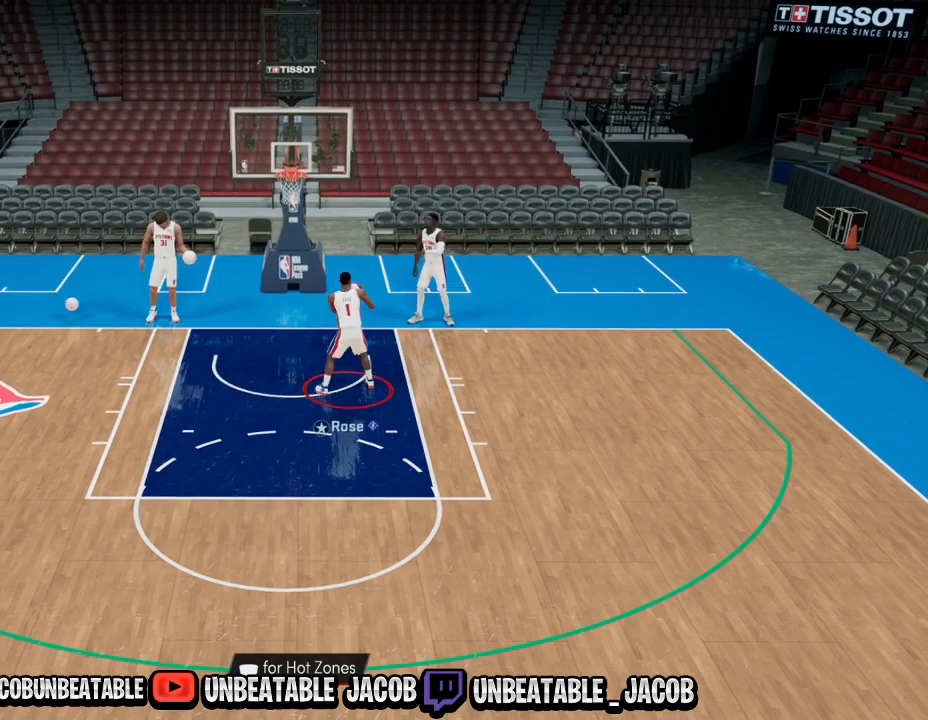
{"buttons": ["R2"], "left_stick": "down", "right_stick": "center", "events": [[100, "R2", "down"]]}
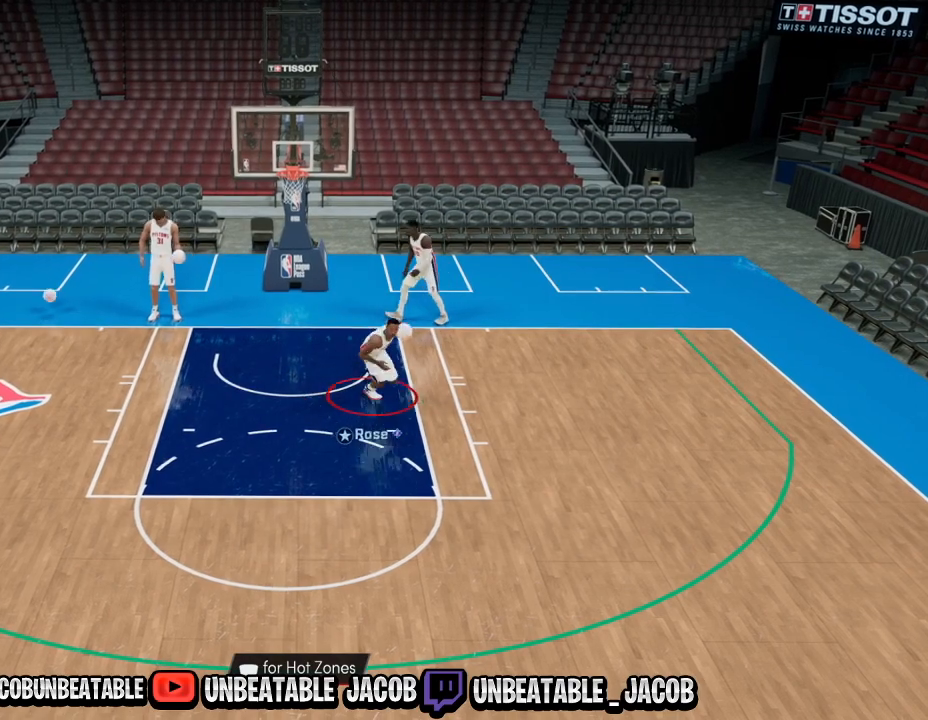
{"buttons": ["R2"], "left_stick": "down", "right_stick": "center", "events": []}
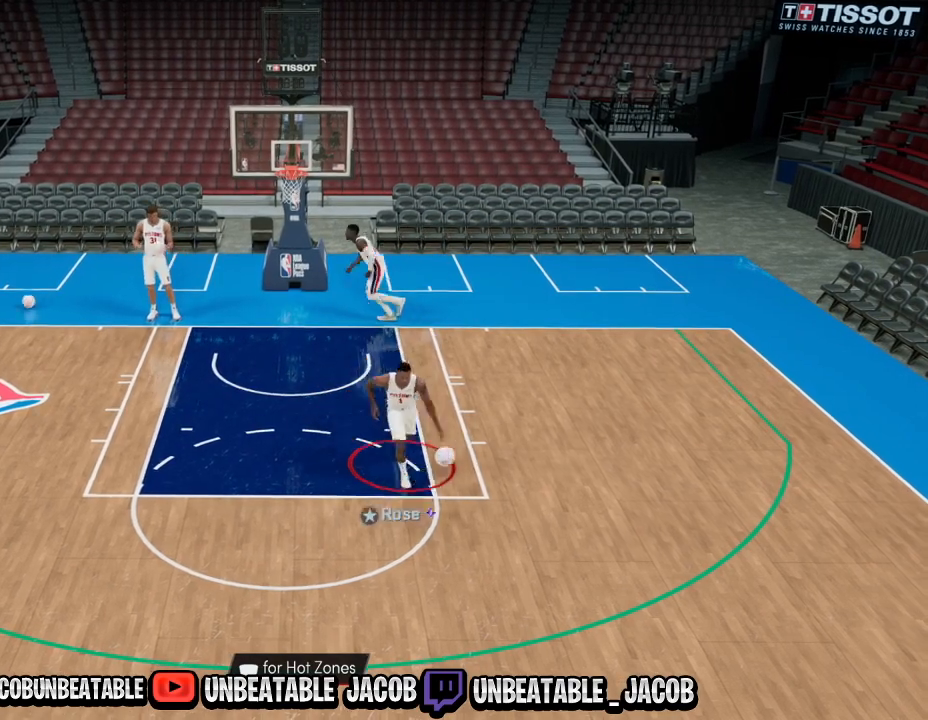
{"buttons": ["R2"], "left_stick": "down", "right_stick": "center", "events": []}
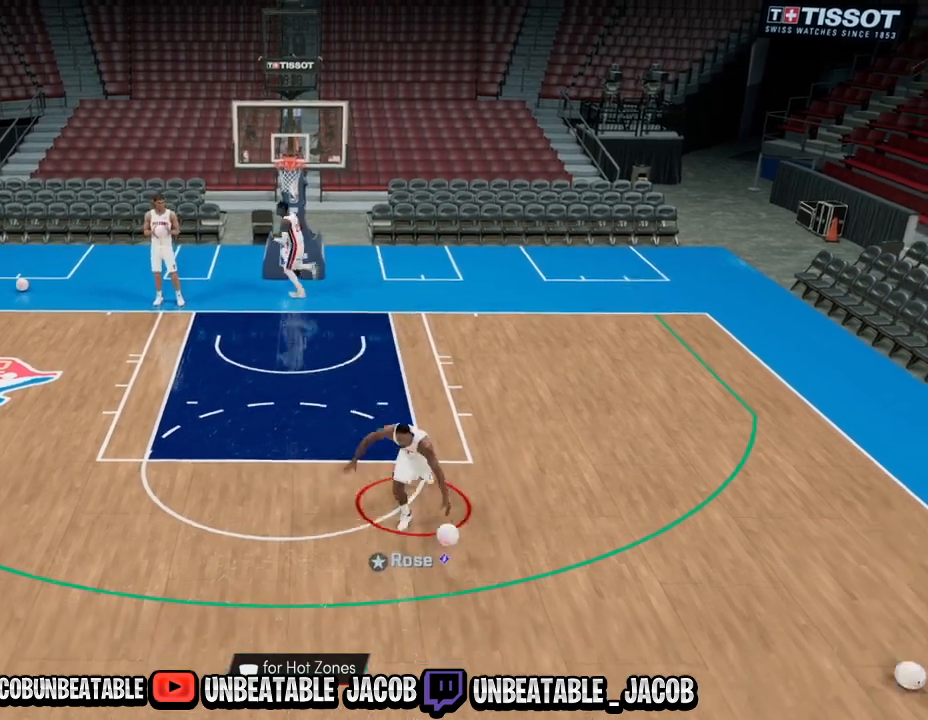
{"buttons": ["R2"], "left_stick": "down", "right_stick": "center", "events": []}
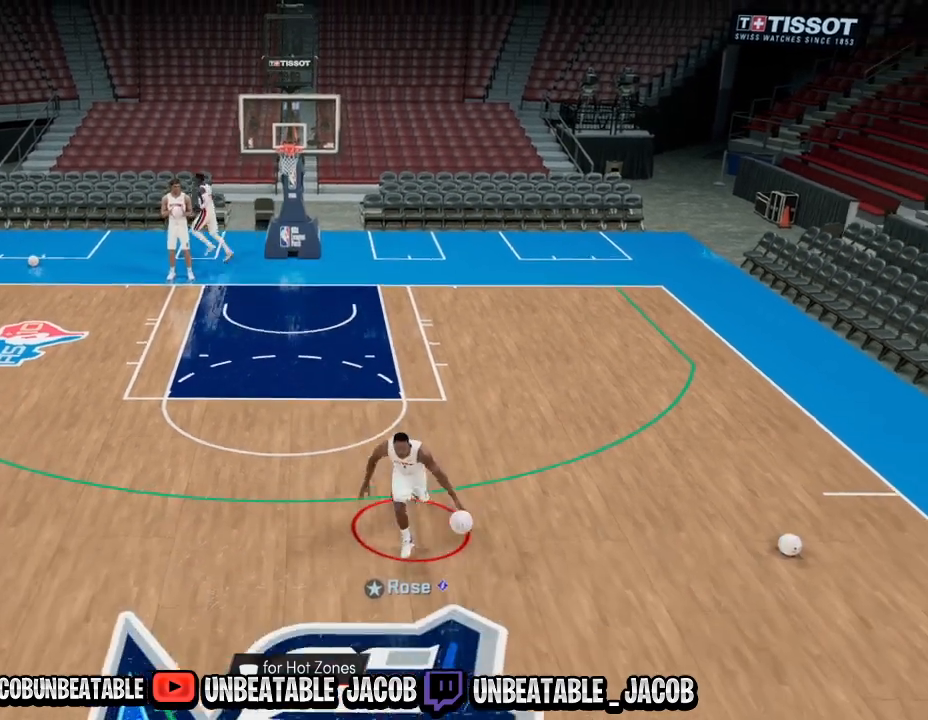
{"buttons": [], "left_stick": "center", "right_stick": "center", "events": [[300, "R2", "up"], [300, "left_stick", "center"]]}
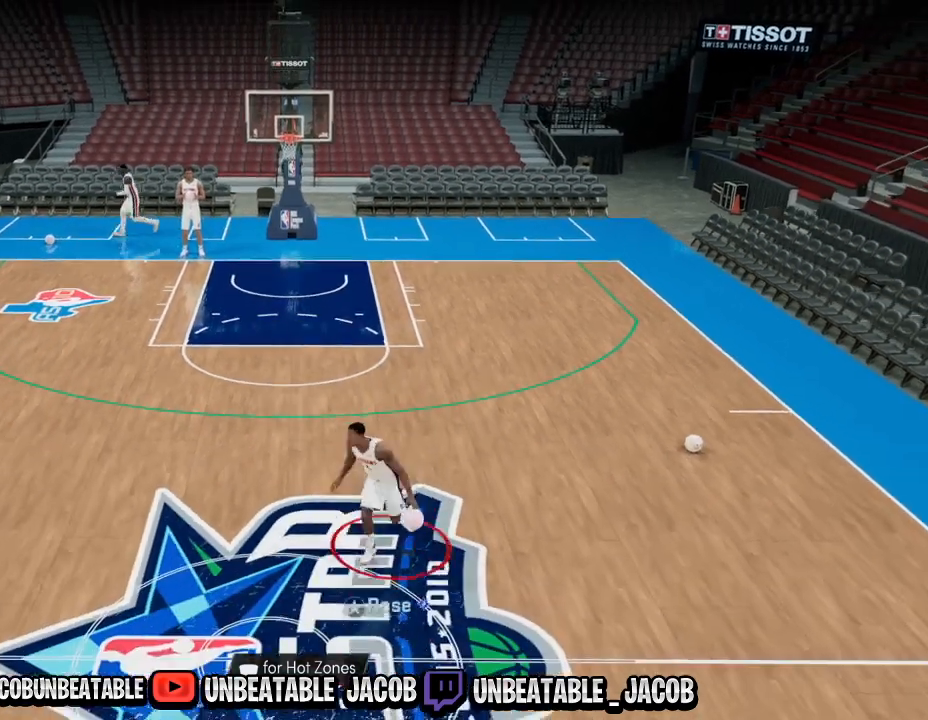
{"buttons": [], "left_stick": "center", "right_stick": "left", "events": [[100, "R2", "down"], [167, "right_stick", "right"], [267, "right_stick", "center"], [300, "R2", "up"], [300, "left_stick", "left"], [467, "left_stick", "center"], [500, "right_stick", "left"]]}
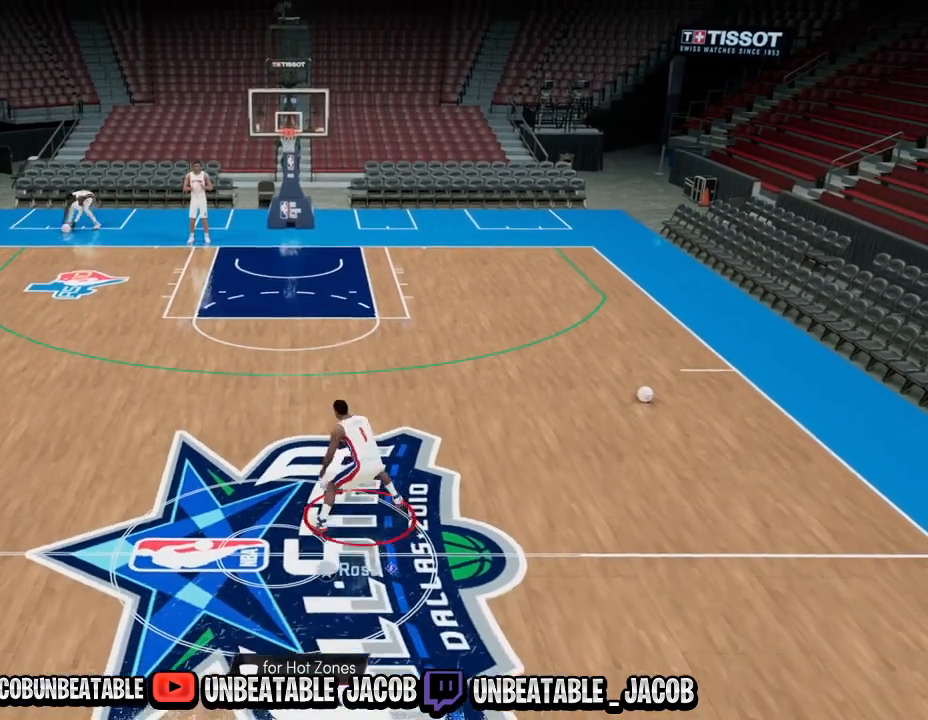
{"buttons": ["R2"], "left_stick": "up-right", "right_stick": "center", "events": [[67, "right_stick", "center"], [133, "R2", "down"], [200, "left_stick", "up-right"]]}
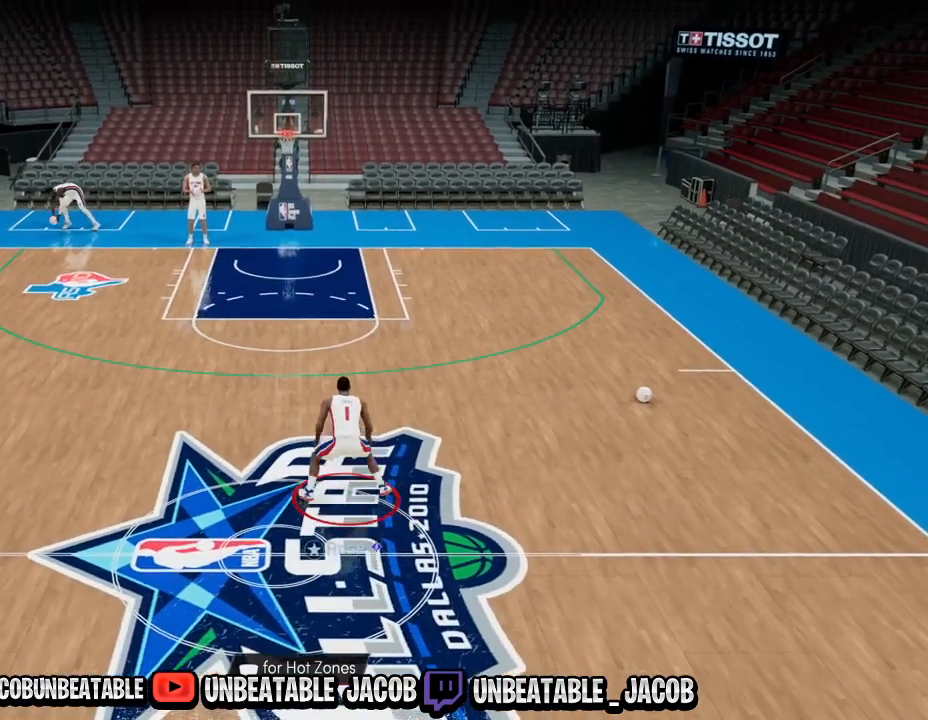
{"buttons": [], "left_stick": "center", "right_stick": "center", "events": [[367, "R2", "up"], [367, "left_stick", "center"]]}
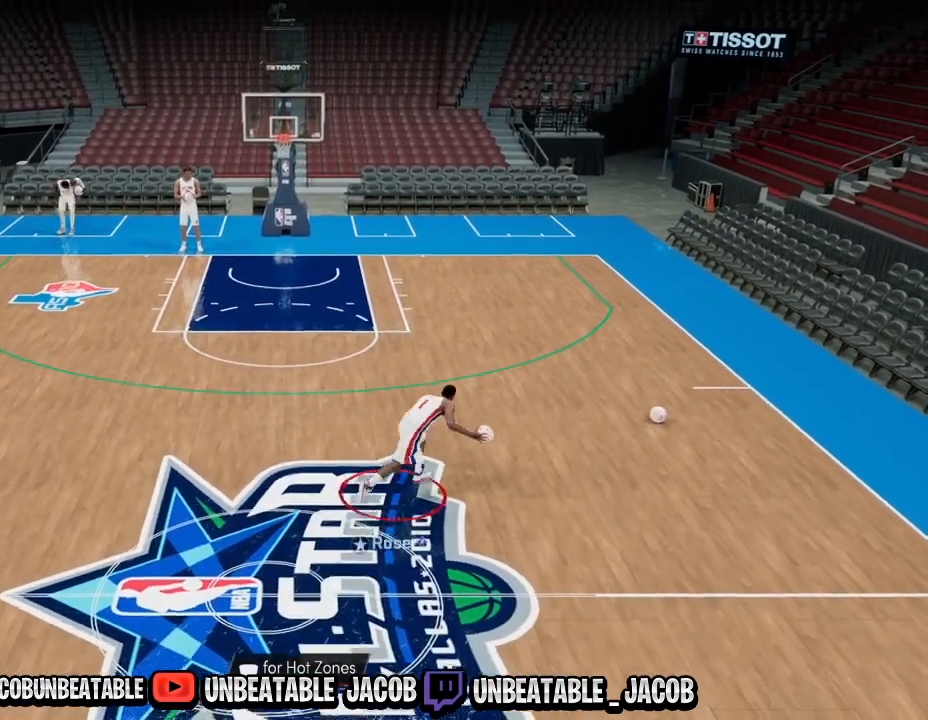
{"buttons": ["R2"], "left_stick": "right", "right_stick": "center", "events": [[333, "R2", "down"], [367, "right_stick", "left"], [467, "left_stick", "right"], [467, "right_stick", "center"]]}
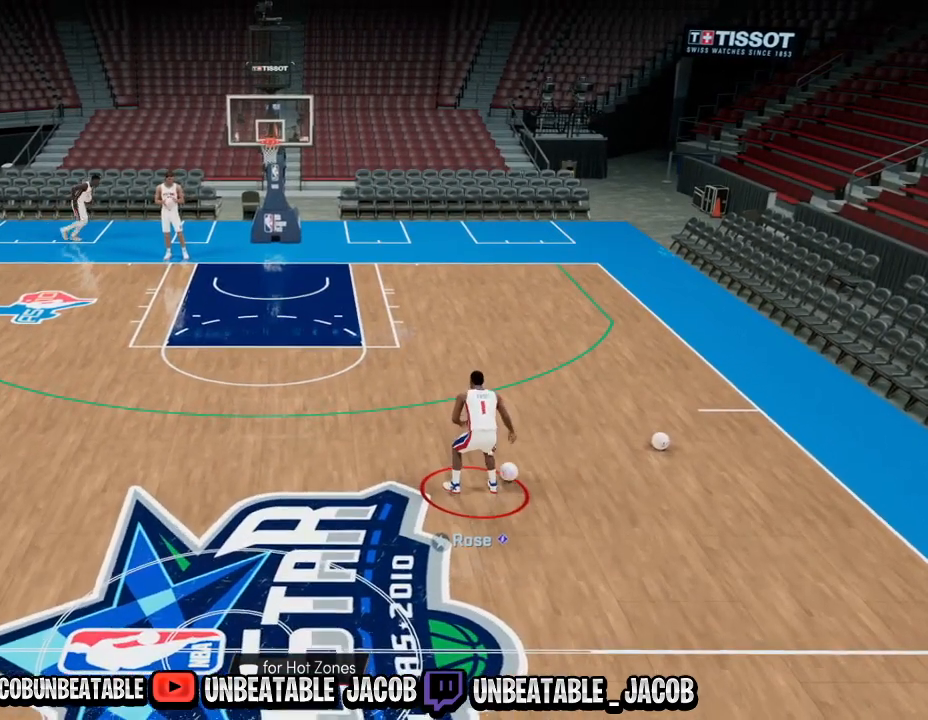
{"buttons": ["R2"], "left_stick": "up-left", "right_stick": "center", "events": [[133, "R2", "up"], [133, "left_stick", "center"], [300, "right_stick", "up-right"], [367, "right_stick", "center"], [467, "R2", "down"], [500, "left_stick", "up-left"]]}
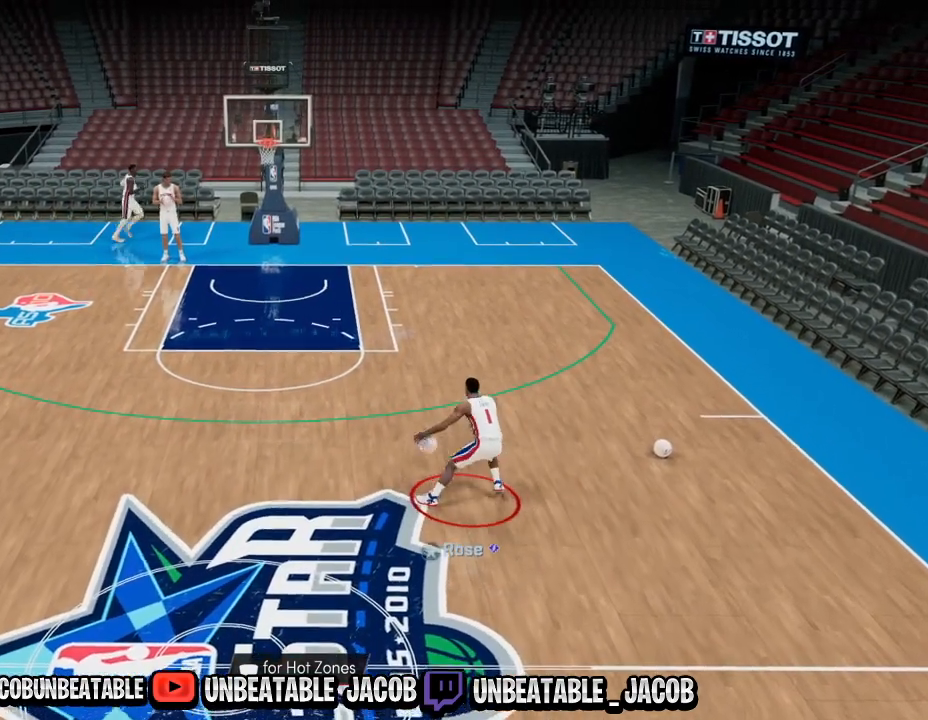
{"buttons": ["R2"], "left_stick": "up-left", "right_stick": "center", "events": []}
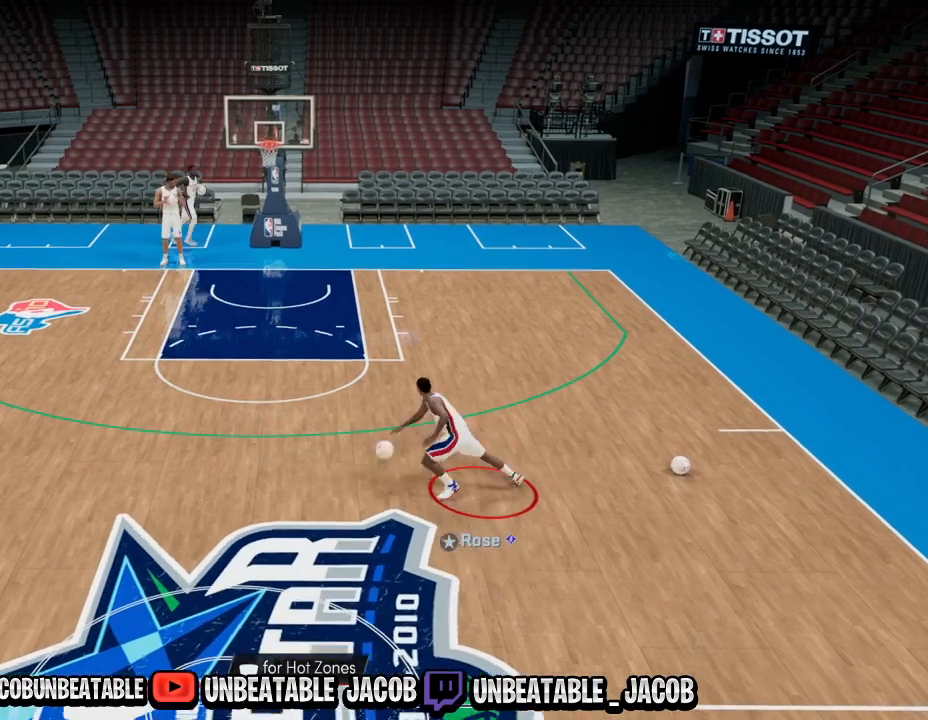
{"buttons": ["R2"], "left_stick": "center", "right_stick": "center", "events": [[200, "R2", "up"], [200, "left_stick", "center"], [467, "R2", "down"]]}
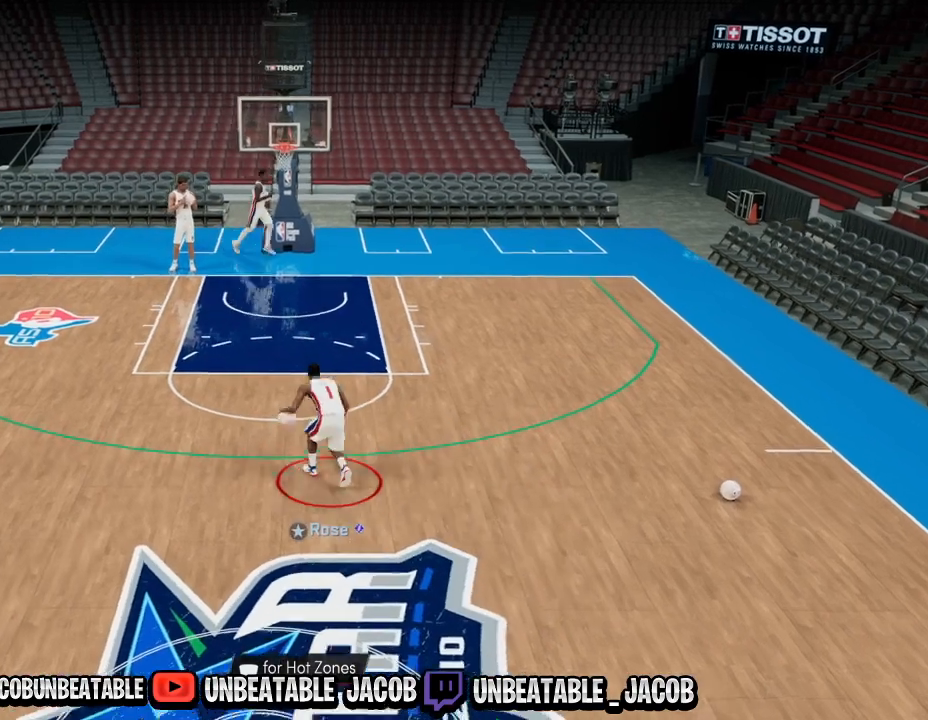
{"buttons": [], "left_stick": "center", "right_stick": "center", "events": [[33, "right_stick", "up-right"], [133, "right_stick", "center"], [167, "R2", "up"], [167, "left_stick", "left"], [300, "left_stick", "center"], [367, "right_stick", "left"], [467, "right_stick", "center"]]}
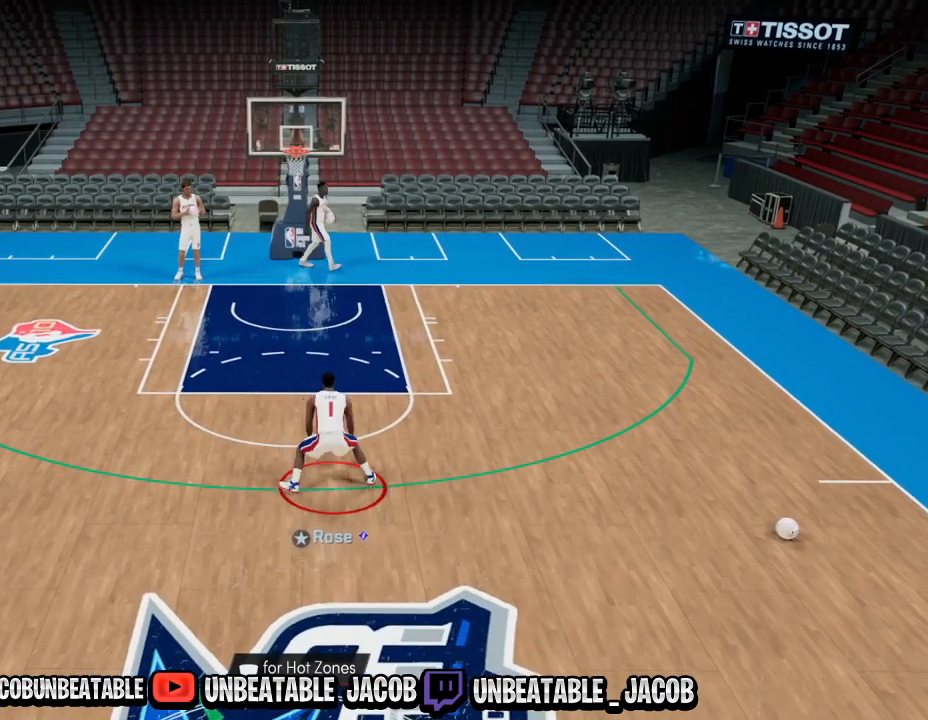
{"buttons": ["R2"], "left_stick": "up-right", "right_stick": "center", "events": [[33, "R2", "down"], [100, "left_stick", "up-right"]]}
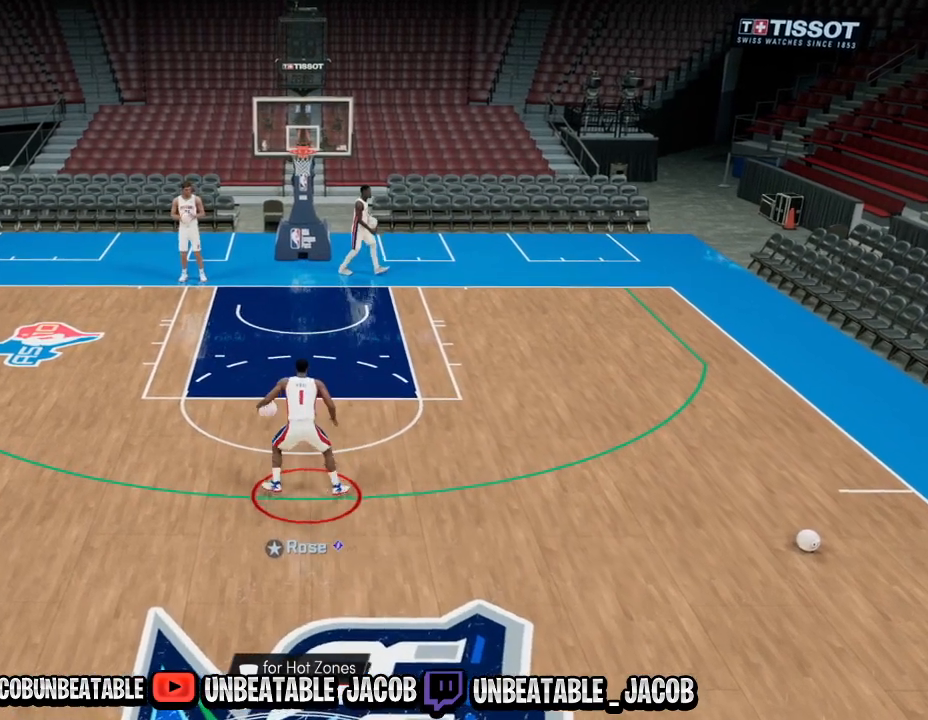
{"buttons": ["R2"], "left_stick": "up", "right_stick": "center", "events": [[400, "left_stick", "up"]]}
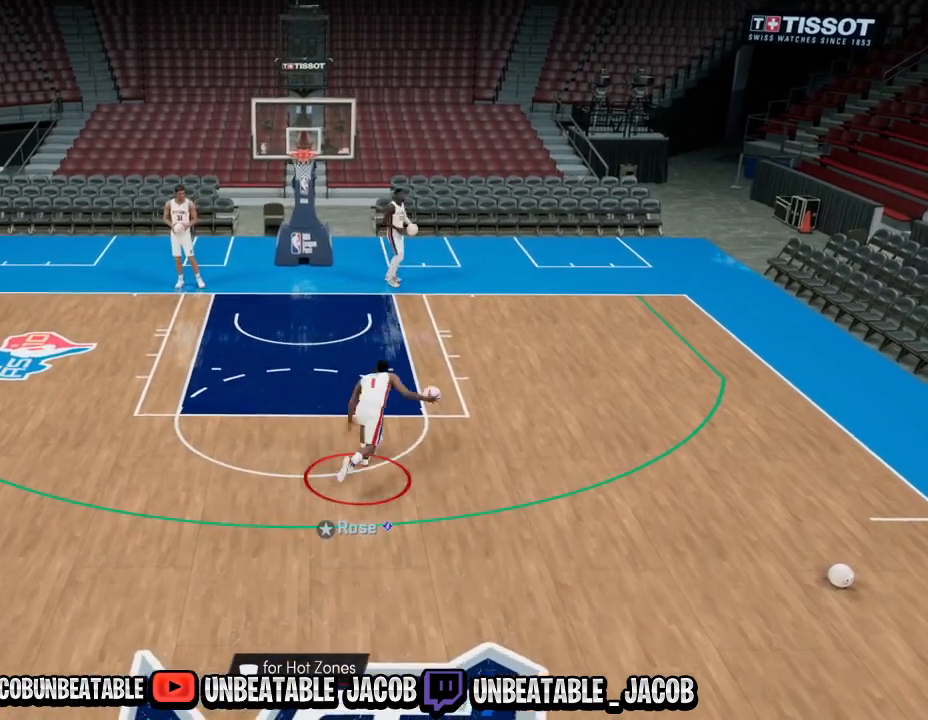
{"buttons": ["SQUARE", "R2"], "left_stick": "center", "right_stick": "center", "events": [[67, "SQUARE", "down"], [467, "left_stick", "center"]]}
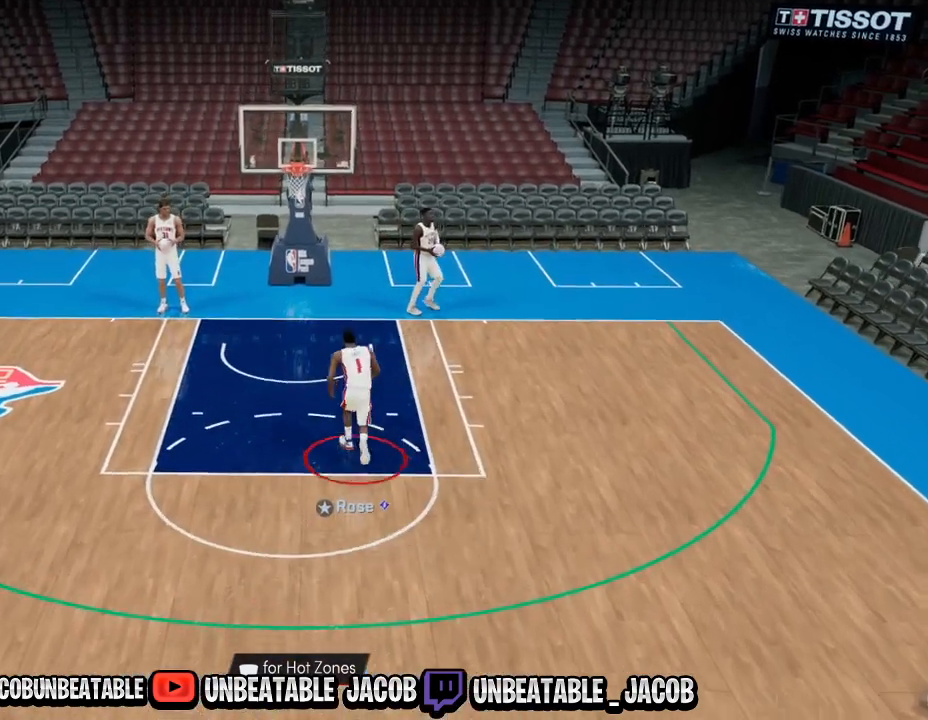
{"buttons": [], "left_stick": "center", "right_stick": "center", "events": [[100, "SQUARE", "up"], [133, "R2", "up"]]}